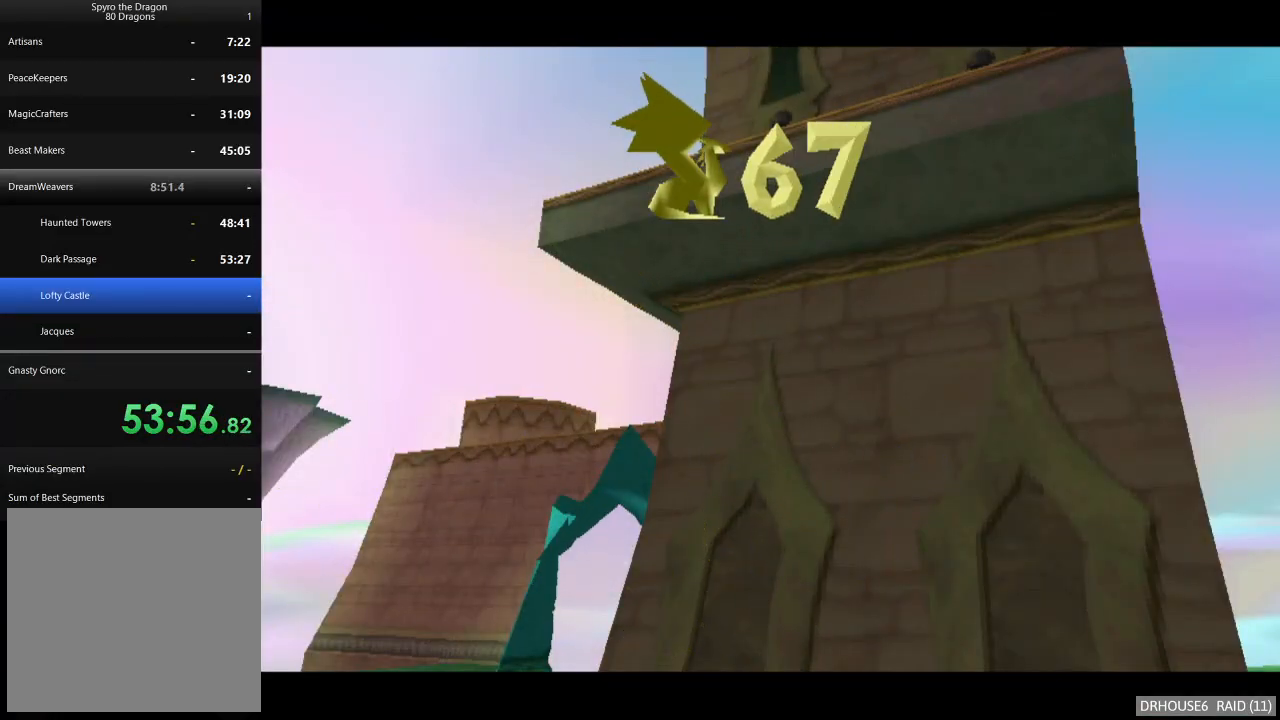
Gameplay with a controller (Xbox layout); each line is a JSON object with the inputs held at the frame after it. "events" lists button and stick changes between this image and that frame as [ms after this image, input, new state], when the widget could be followed in between. Not read: right_stick.
{"buttons": ["A", "X"], "left_stick": "center", "events": []}
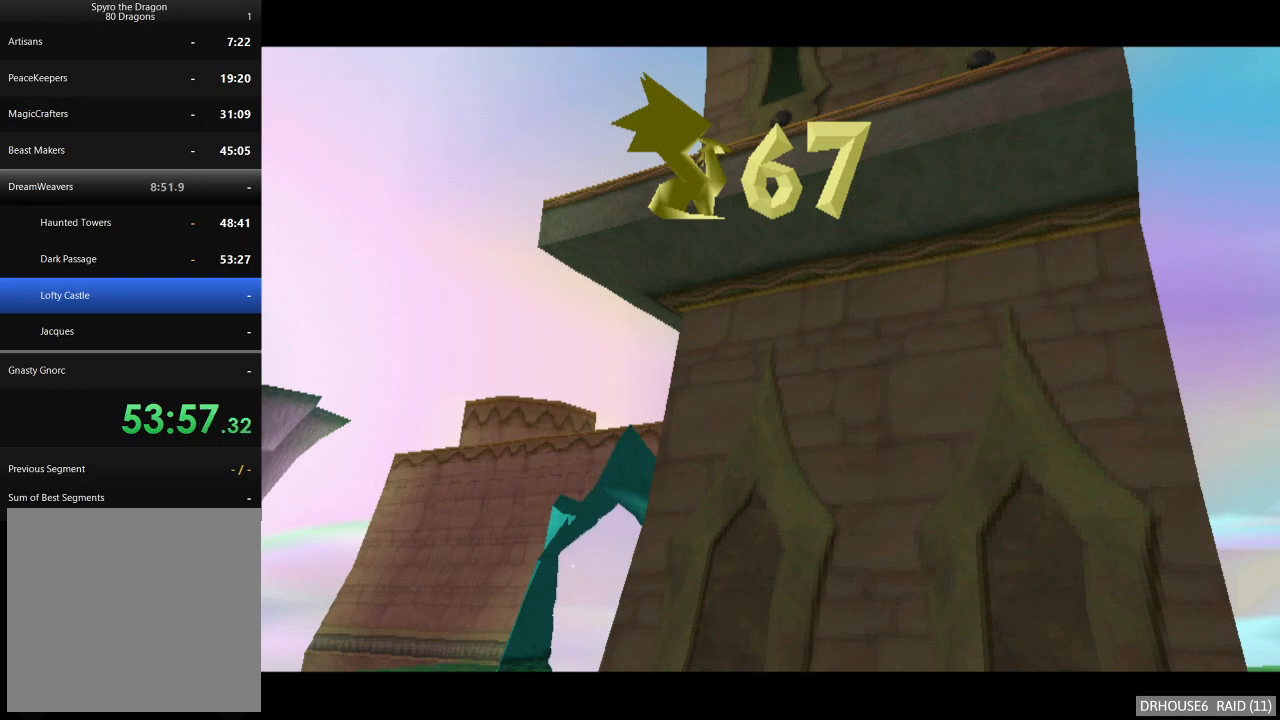
{"buttons": ["A", "X"], "left_stick": "center", "events": []}
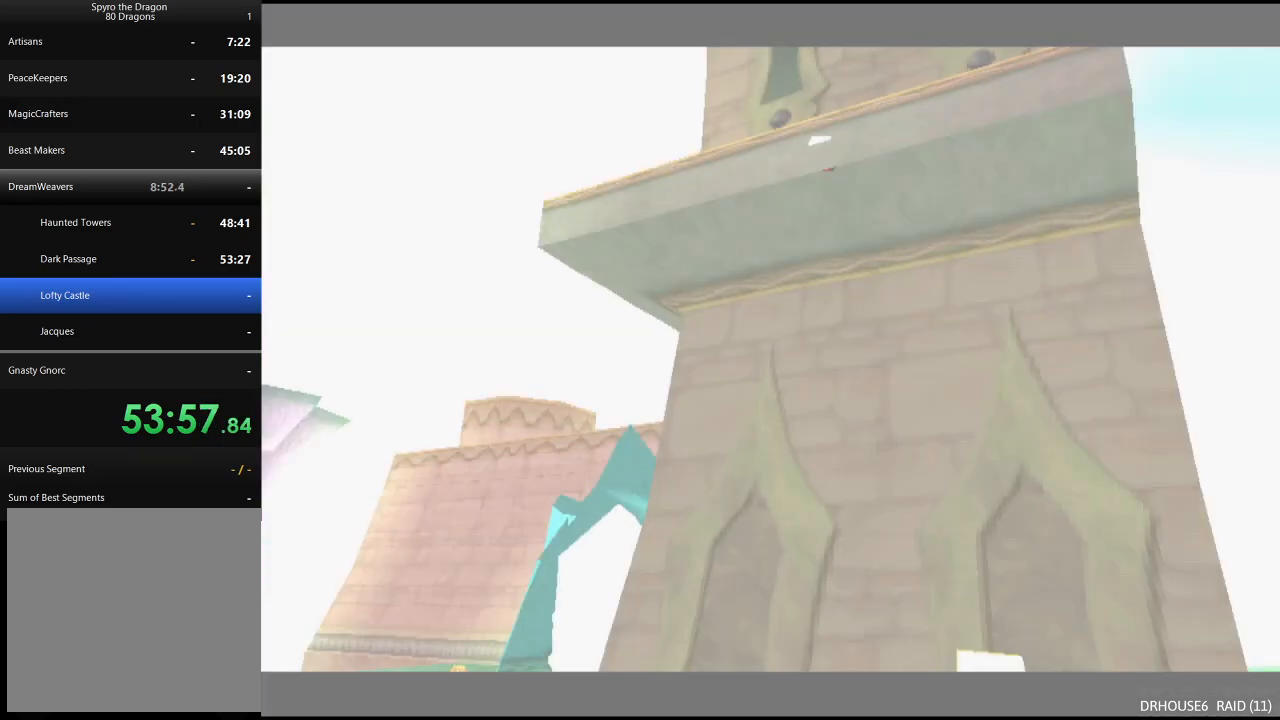
{"buttons": ["A", "X"], "left_stick": "left", "events": [[250, "left_stick", "left"]]}
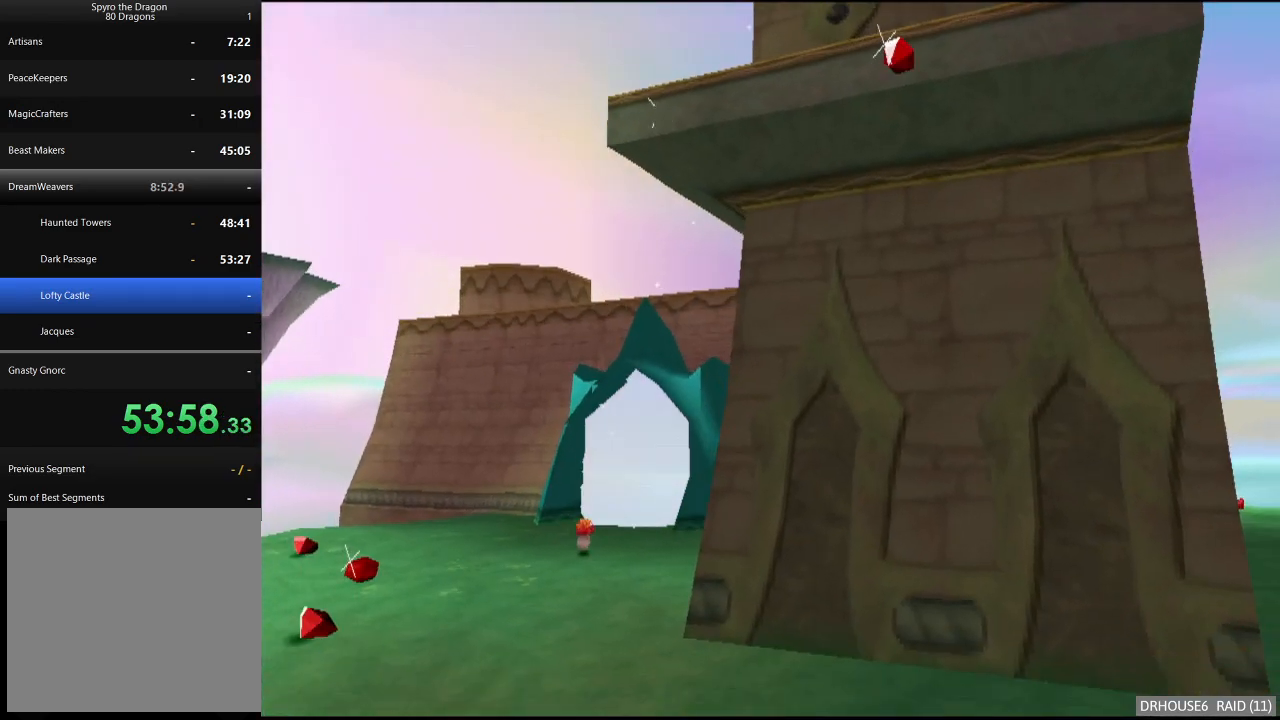
{"buttons": ["X"], "left_stick": "right", "events": [[200, "A", "up"], [217, "left_stick", "center"], [400, "left_stick", "right"]]}
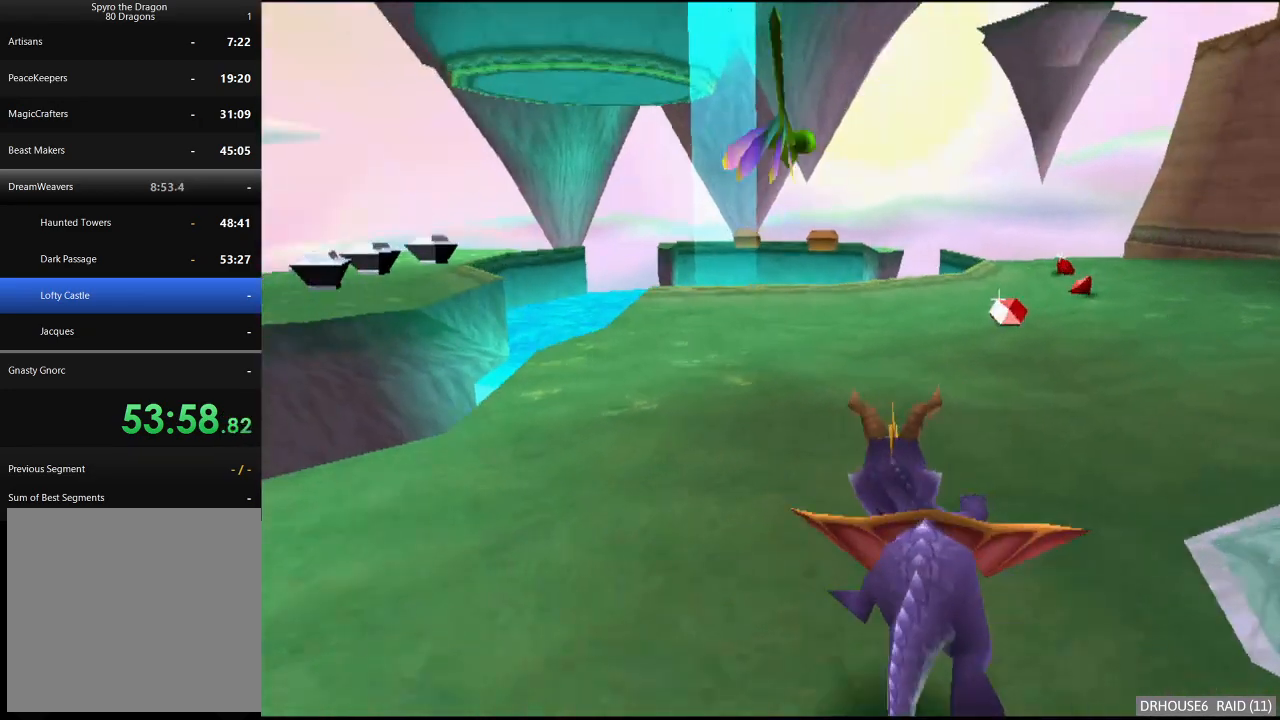
{"buttons": ["X"], "left_stick": "right", "events": [[133, "left_stick", "center"], [250, "left_stick", "right"]]}
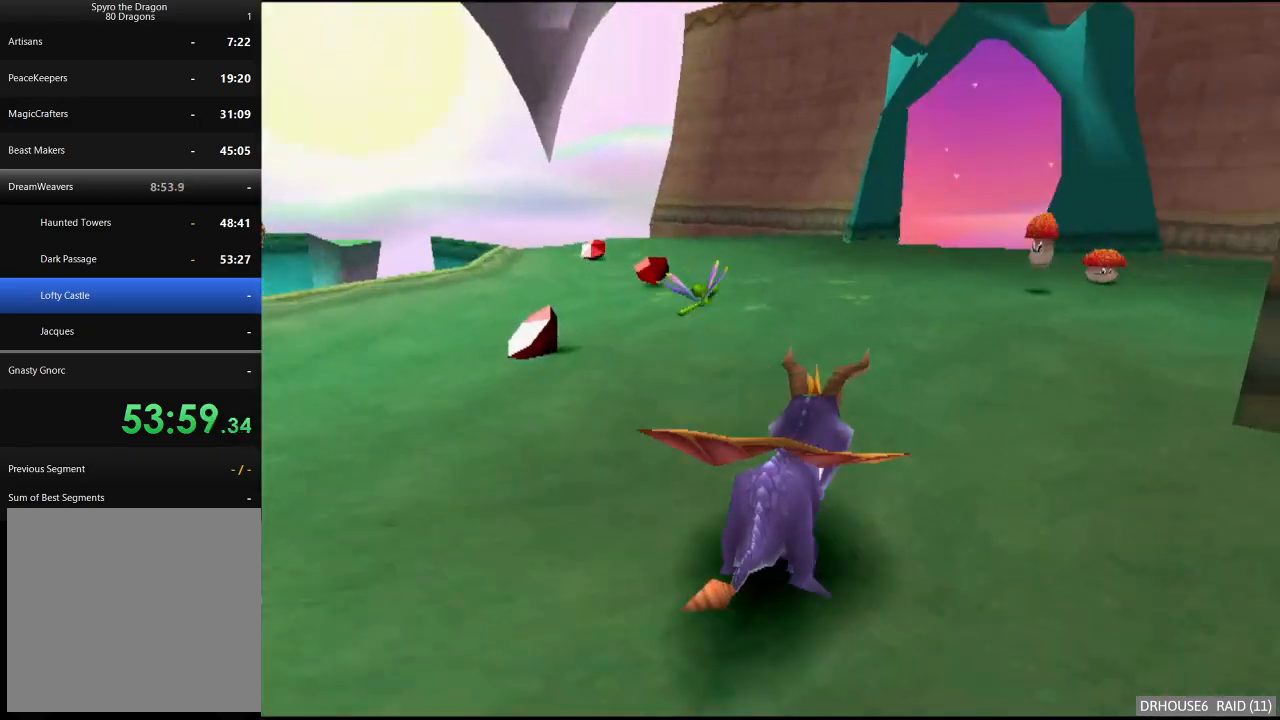
{"buttons": ["X"], "left_stick": "up-left", "events": [[83, "X", "up"], [100, "B", "down"], [117, "left_stick", "up"], [200, "B", "up"], [233, "X", "down"], [250, "left_stick", "up-right"], [467, "left_stick", "up-left"]]}
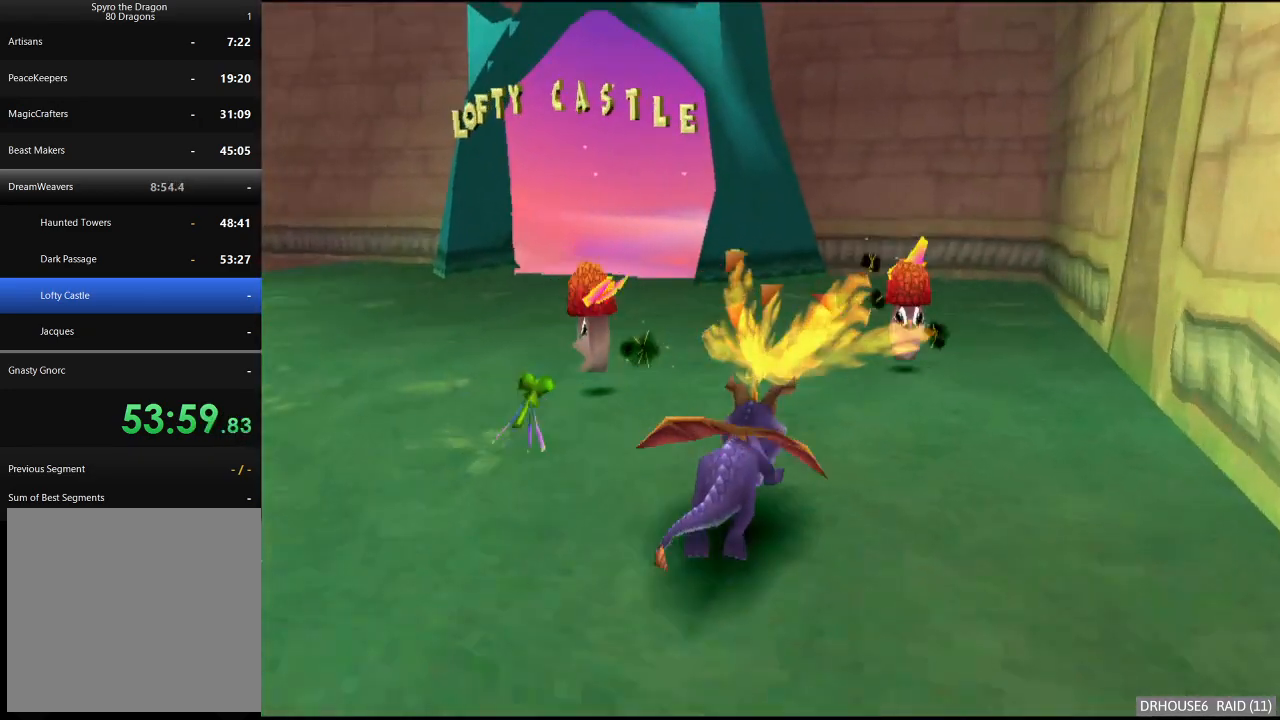
{"buttons": [], "left_stick": "center", "events": [[33, "X", "up"], [67, "left_stick", "center"], [133, "A", "down"], [233, "A", "up"], [233, "left_stick", "down-left"], [483, "left_stick", "center"]]}
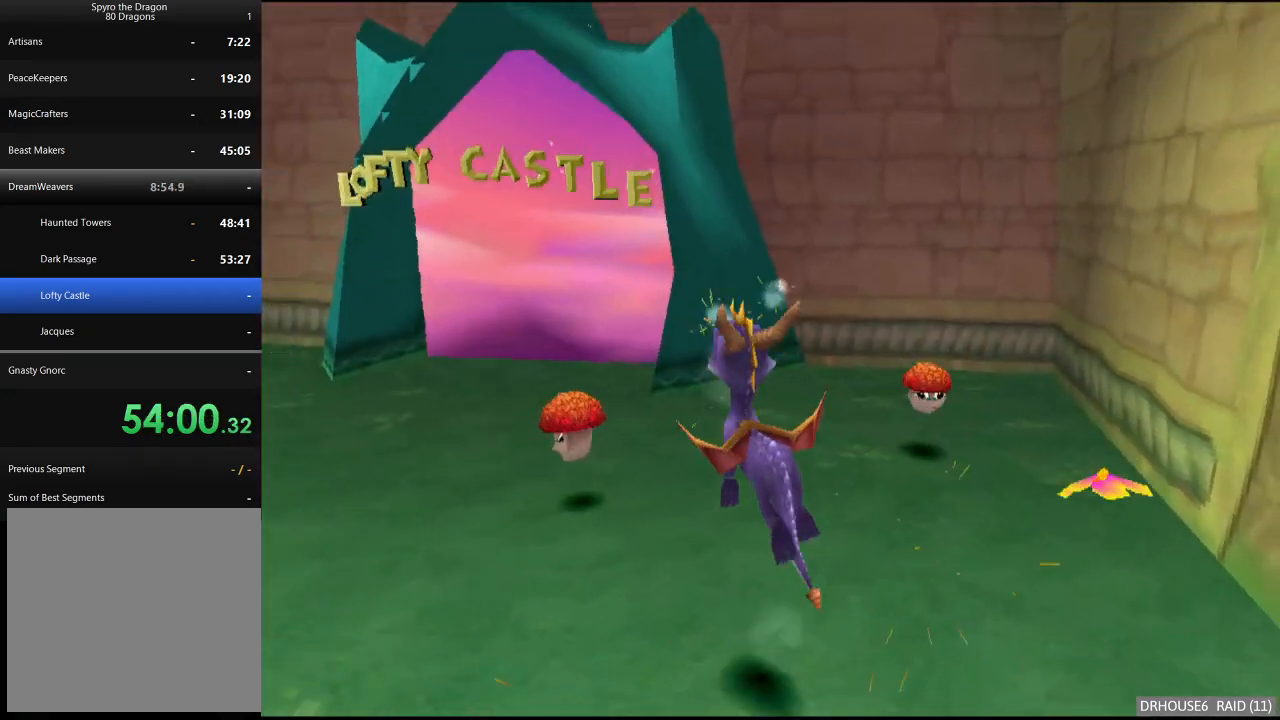
{"buttons": [], "left_stick": "center", "events": [[333, "left_stick", "right"], [483, "left_stick", "center"]]}
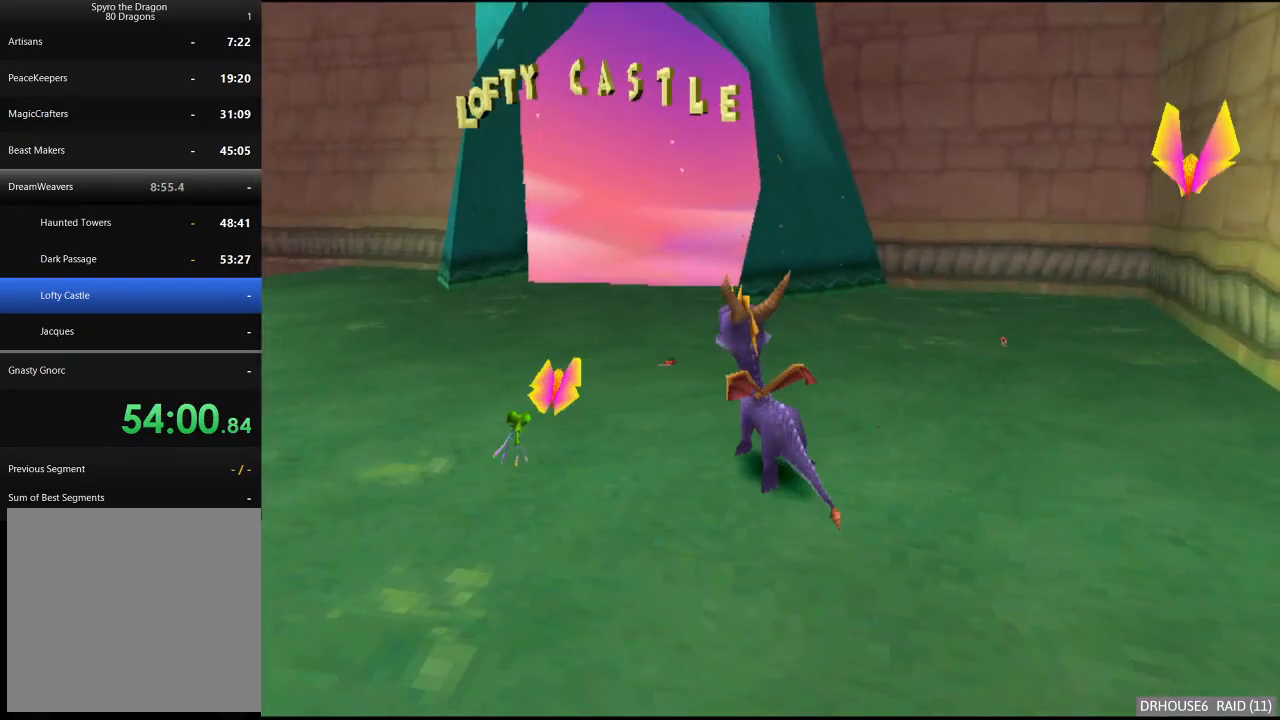
{"buttons": [], "left_stick": "center", "events": []}
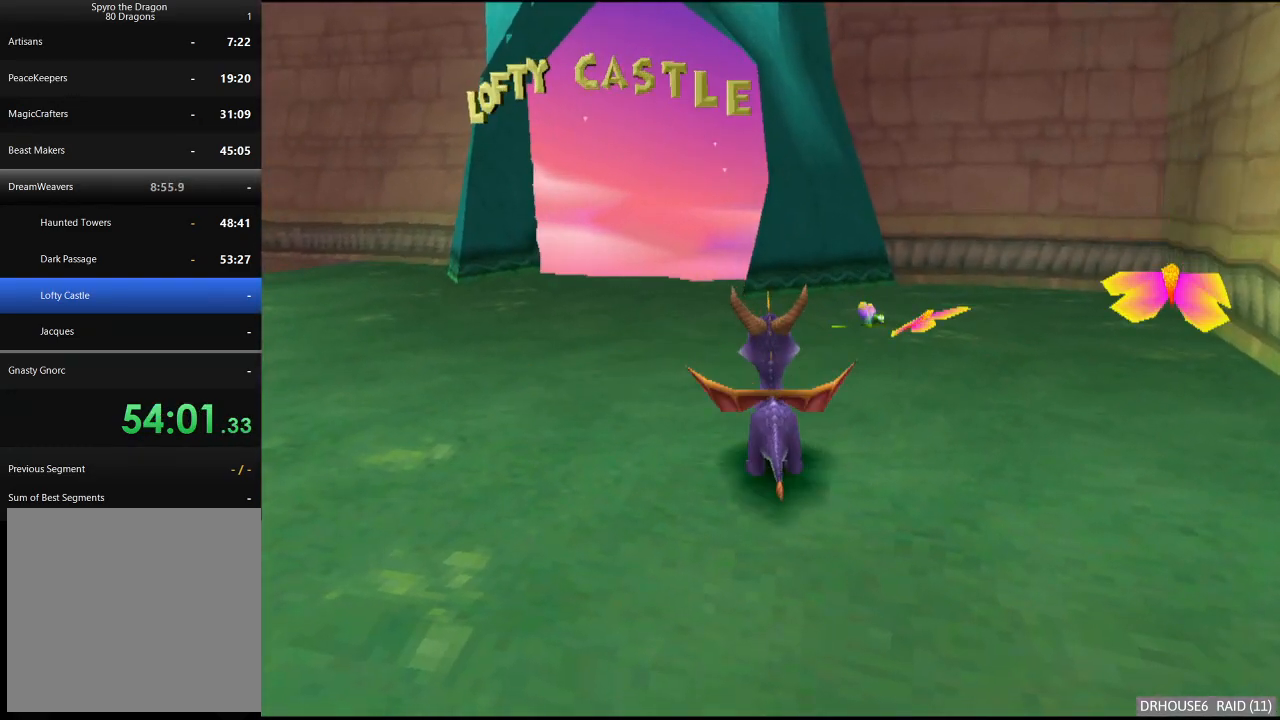
{"buttons": [], "left_stick": "center", "events": []}
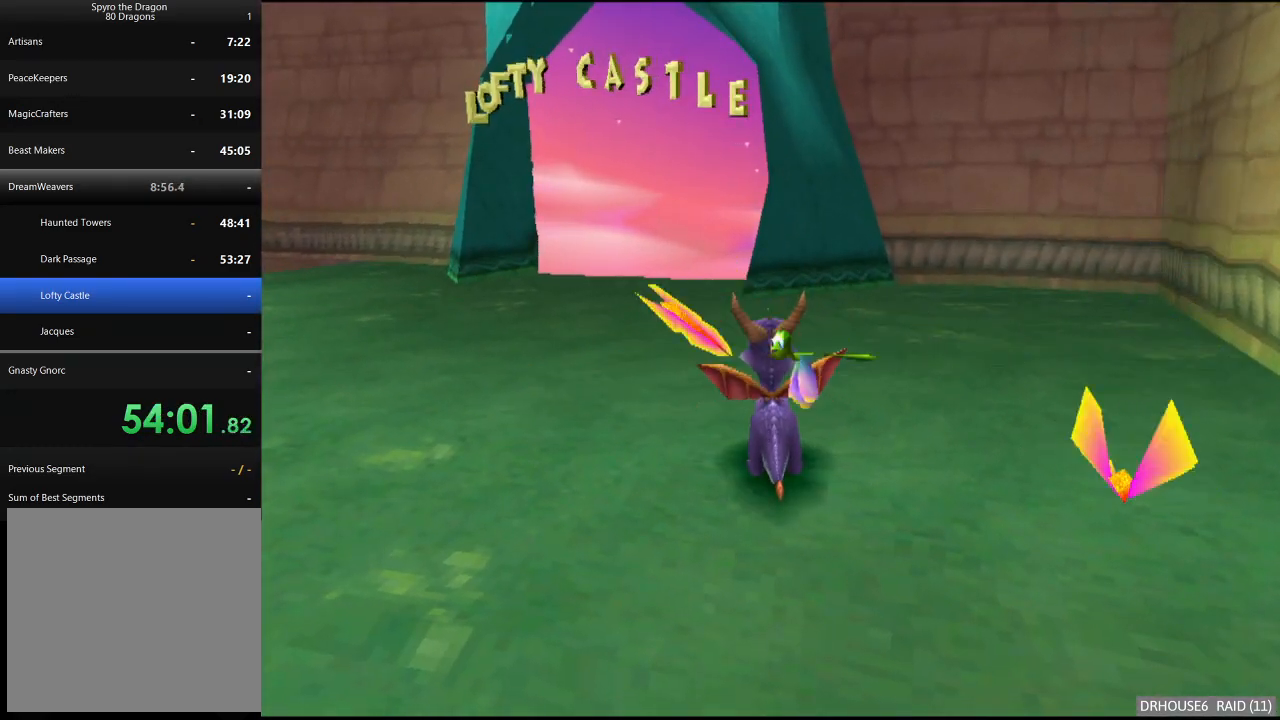
{"buttons": [], "left_stick": "center", "events": []}
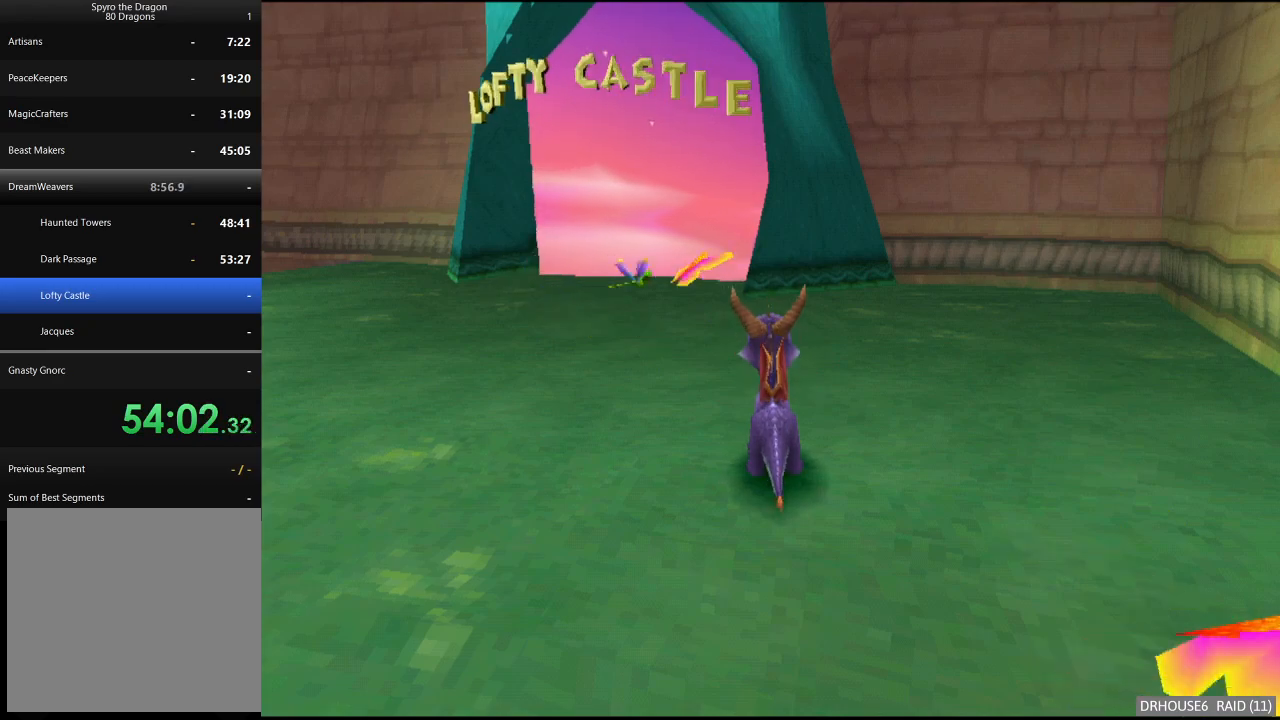
{"buttons": [], "left_stick": "down", "events": [[300, "left_stick", "down"], [350, "A", "down"], [417, "A", "up"]]}
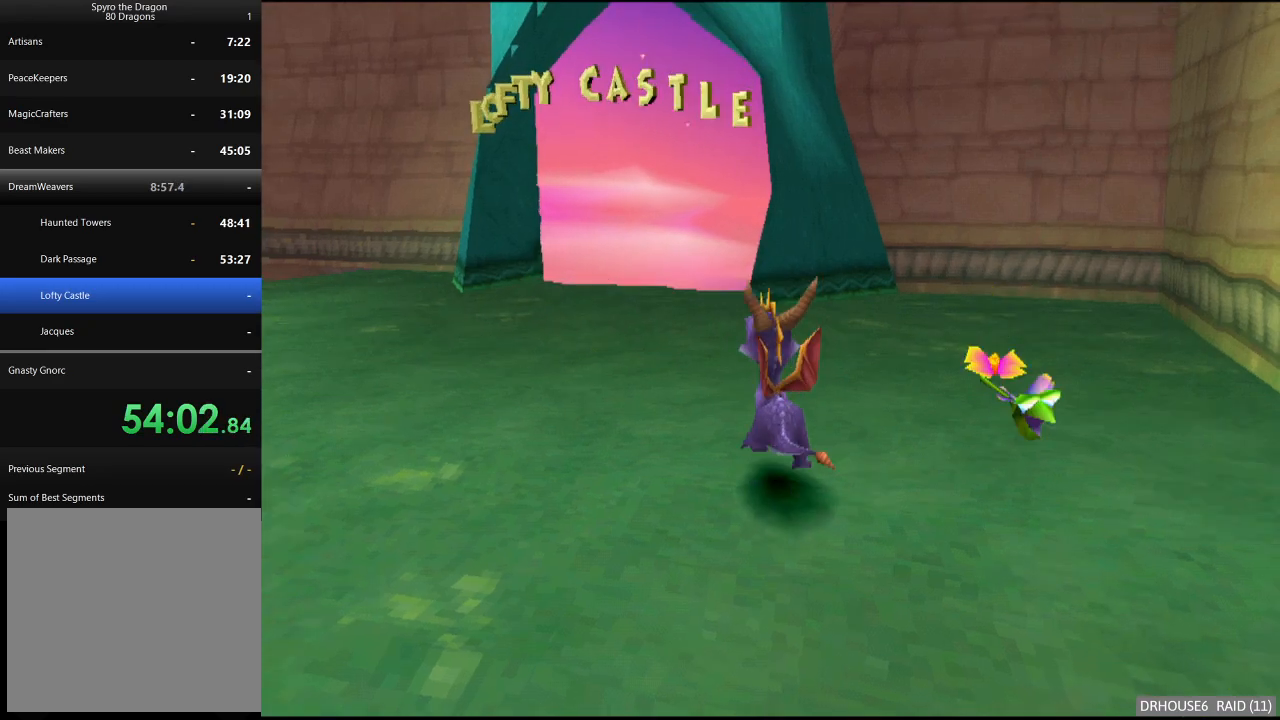
{"buttons": [], "left_stick": "down", "events": []}
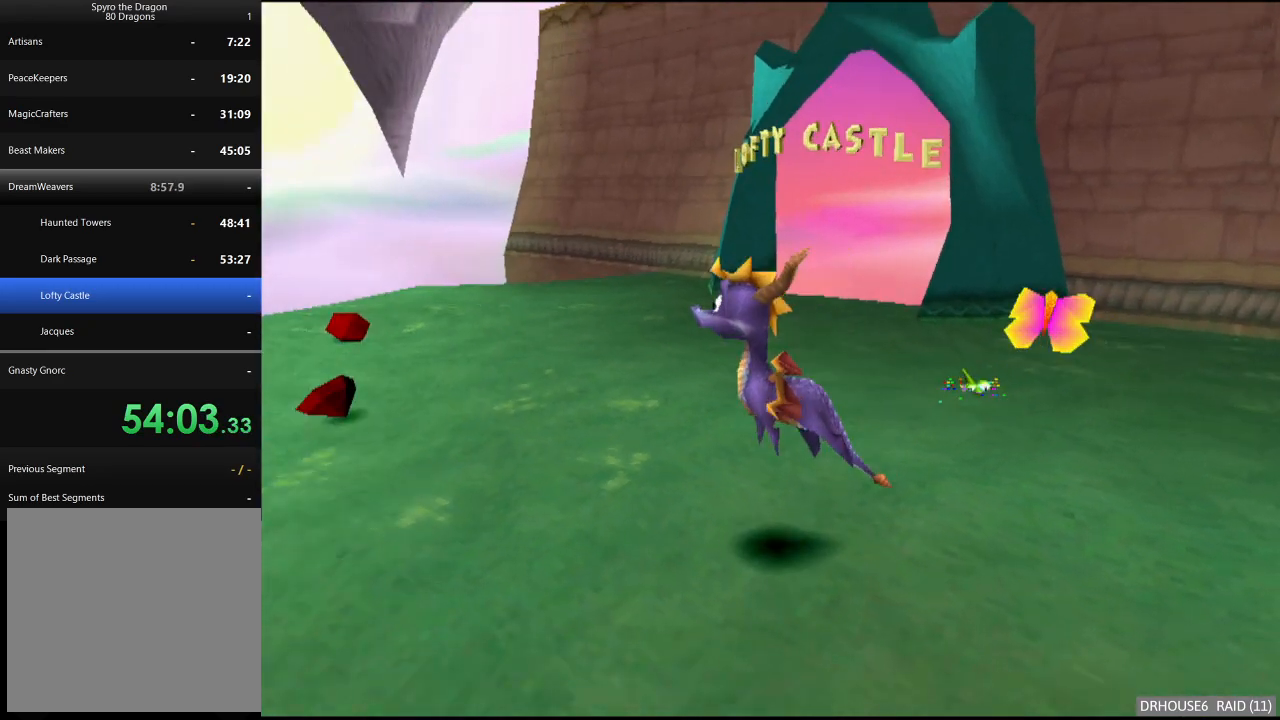
{"buttons": [], "left_stick": "up", "events": [[33, "left_stick", "center"], [283, "left_stick", "up"]]}
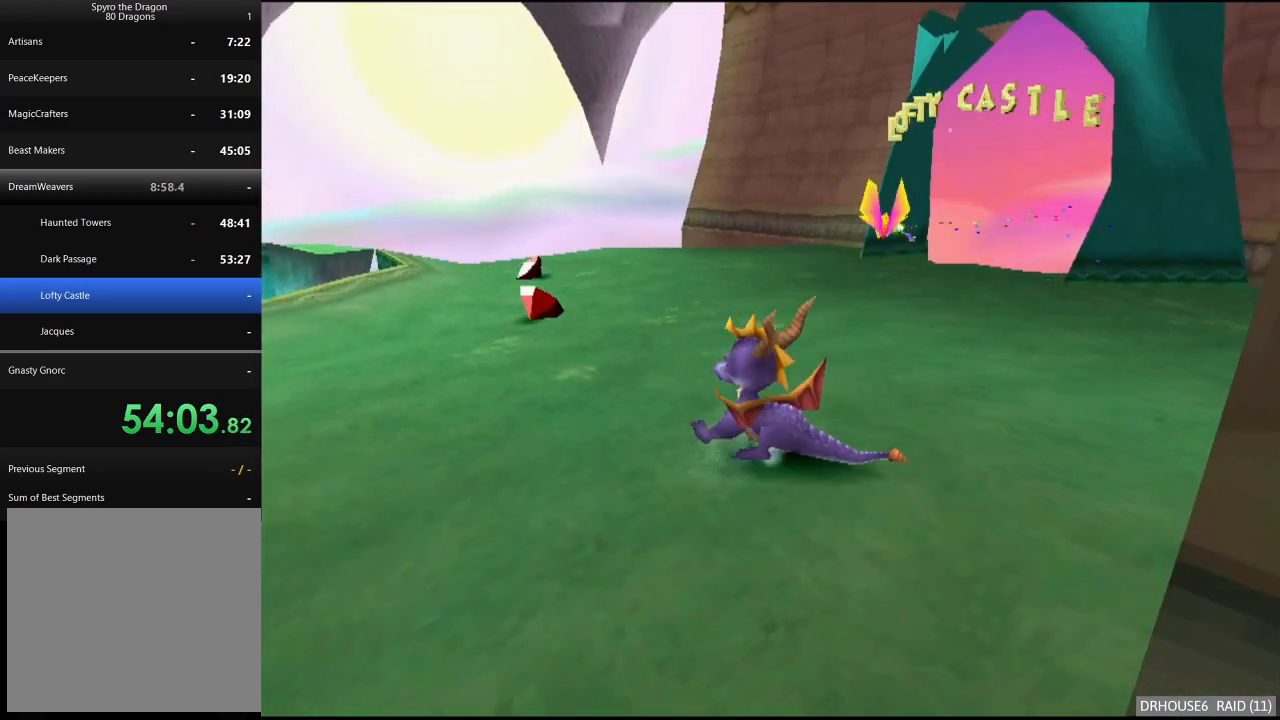
{"buttons": ["X"], "left_stick": "up", "events": [[233, "X", "down"]]}
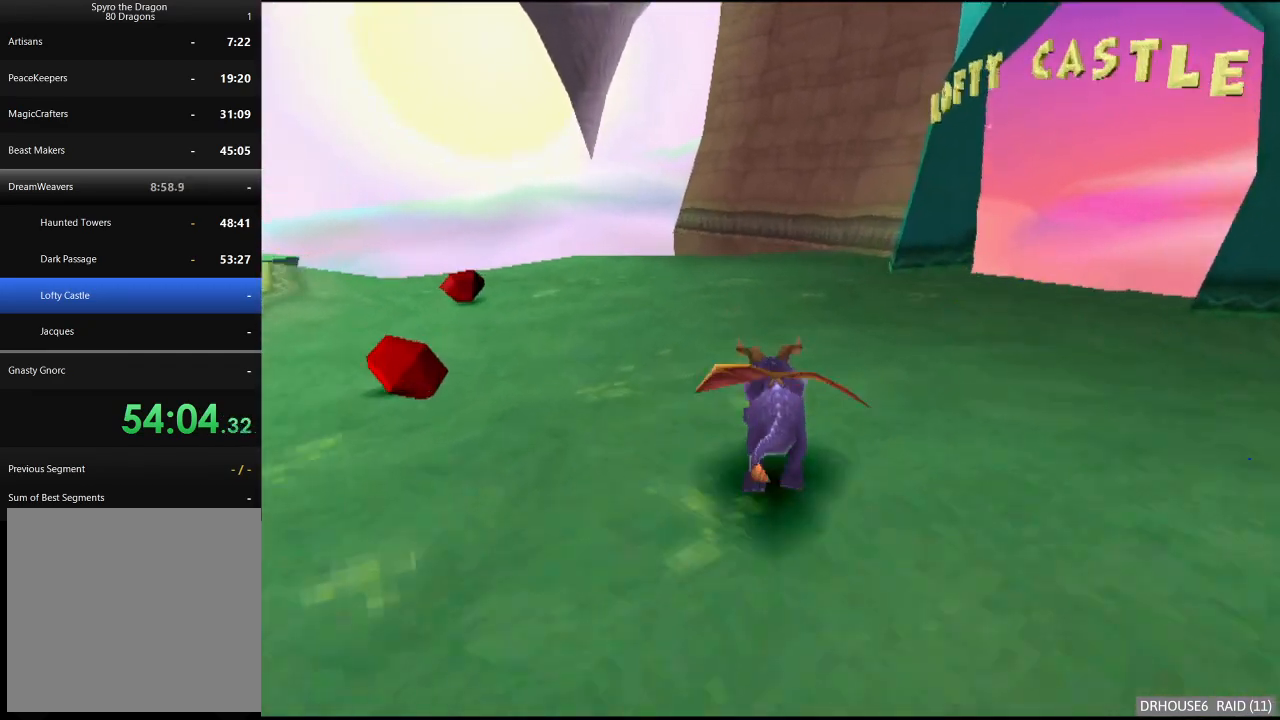
{"buttons": [], "left_stick": "up", "events": [[50, "left_stick", "up-right"], [250, "X", "up"], [333, "A", "down"], [383, "A", "up"], [500, "left_stick", "up"]]}
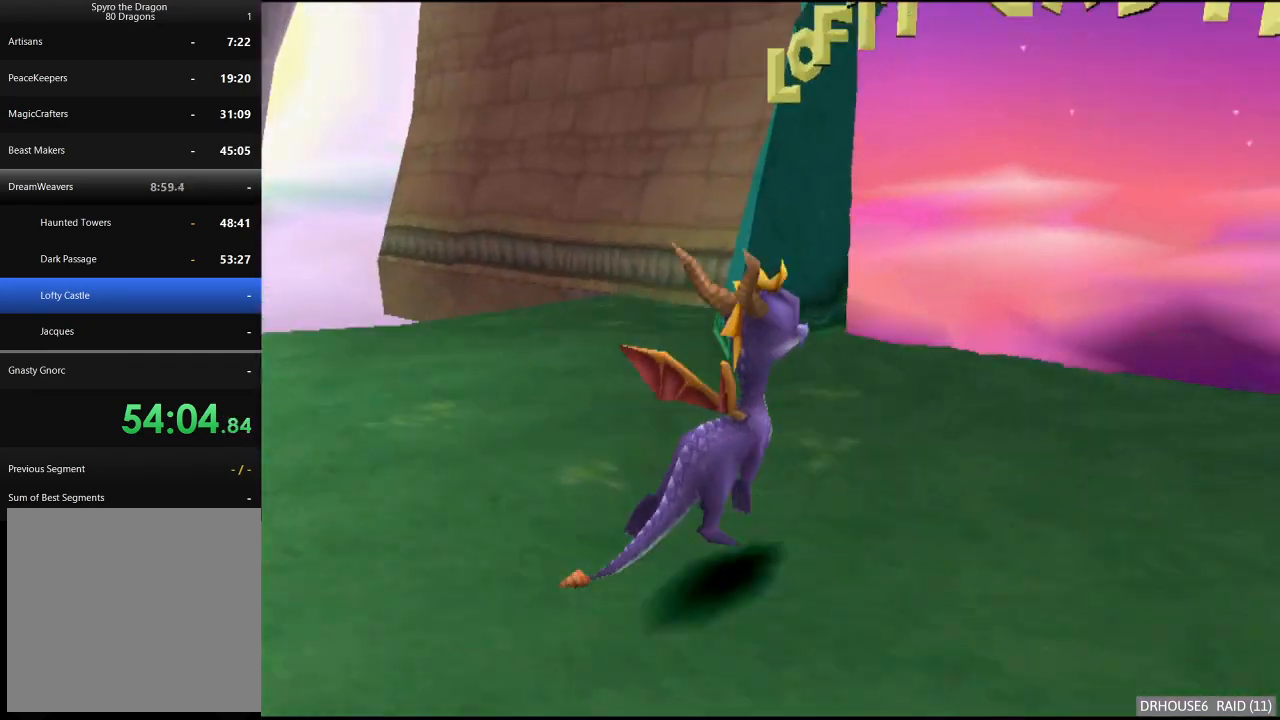
{"buttons": [], "left_stick": "center", "events": [[133, "left_stick", "up-right"], [317, "left_stick", "up"], [417, "left_stick", "center"]]}
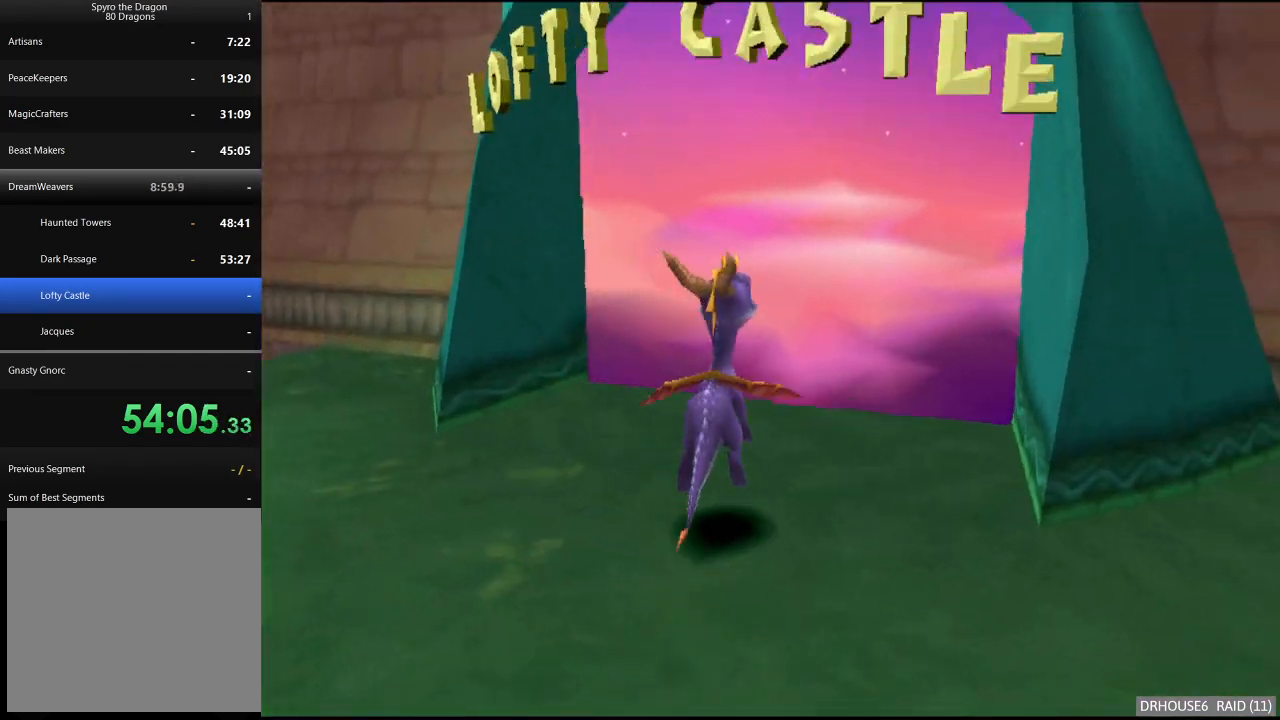
{"buttons": [], "left_stick": "center", "events": []}
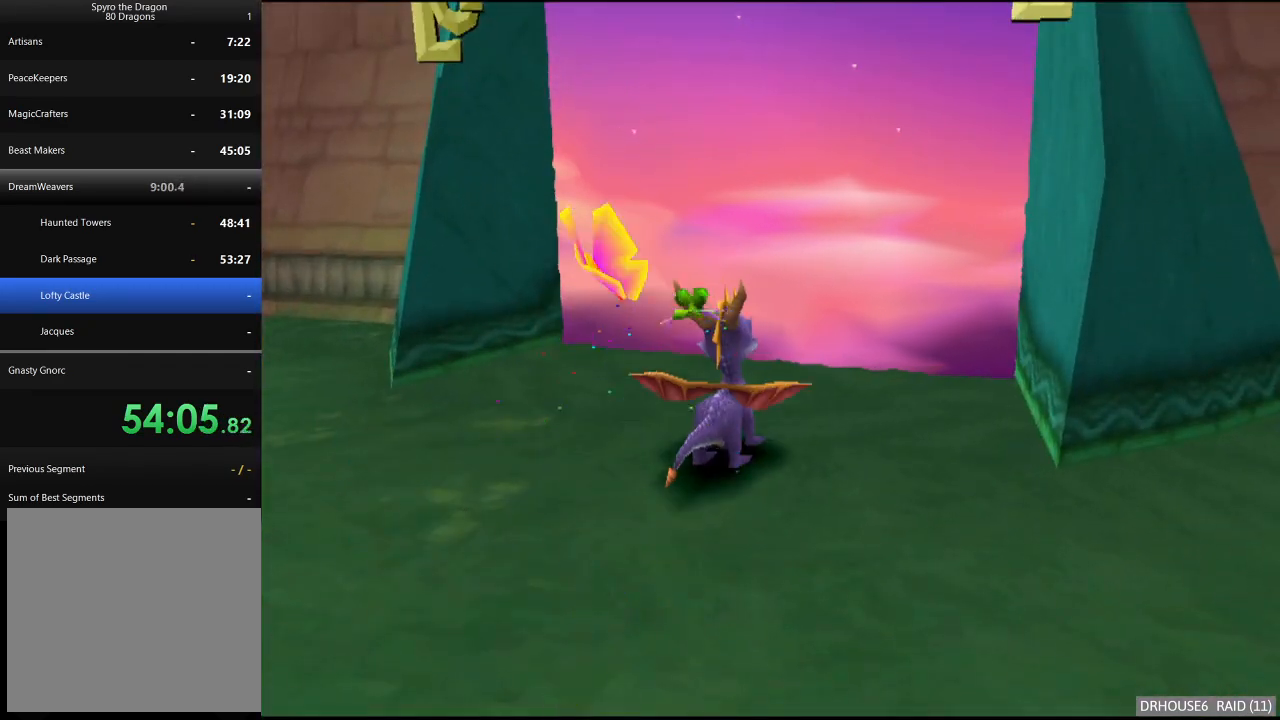
{"buttons": [], "left_stick": "center", "events": []}
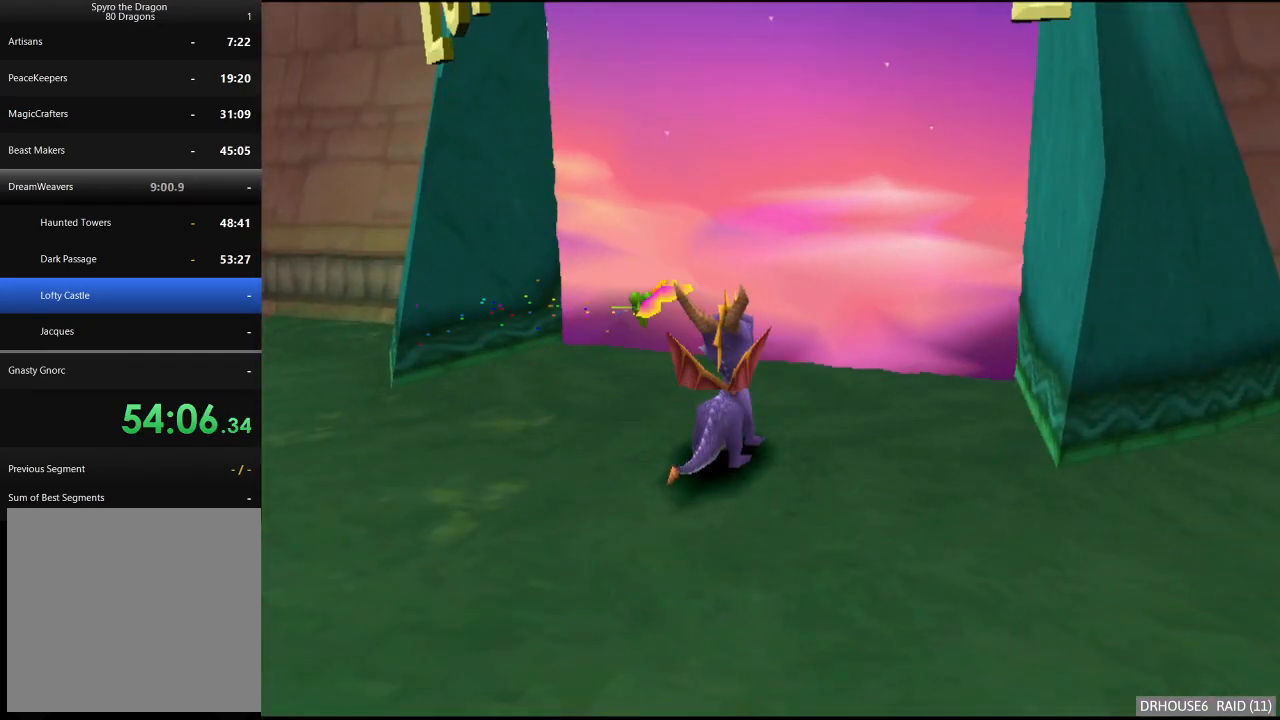
{"buttons": ["X"], "left_stick": "up", "events": [[267, "left_stick", "up"], [367, "X", "down"]]}
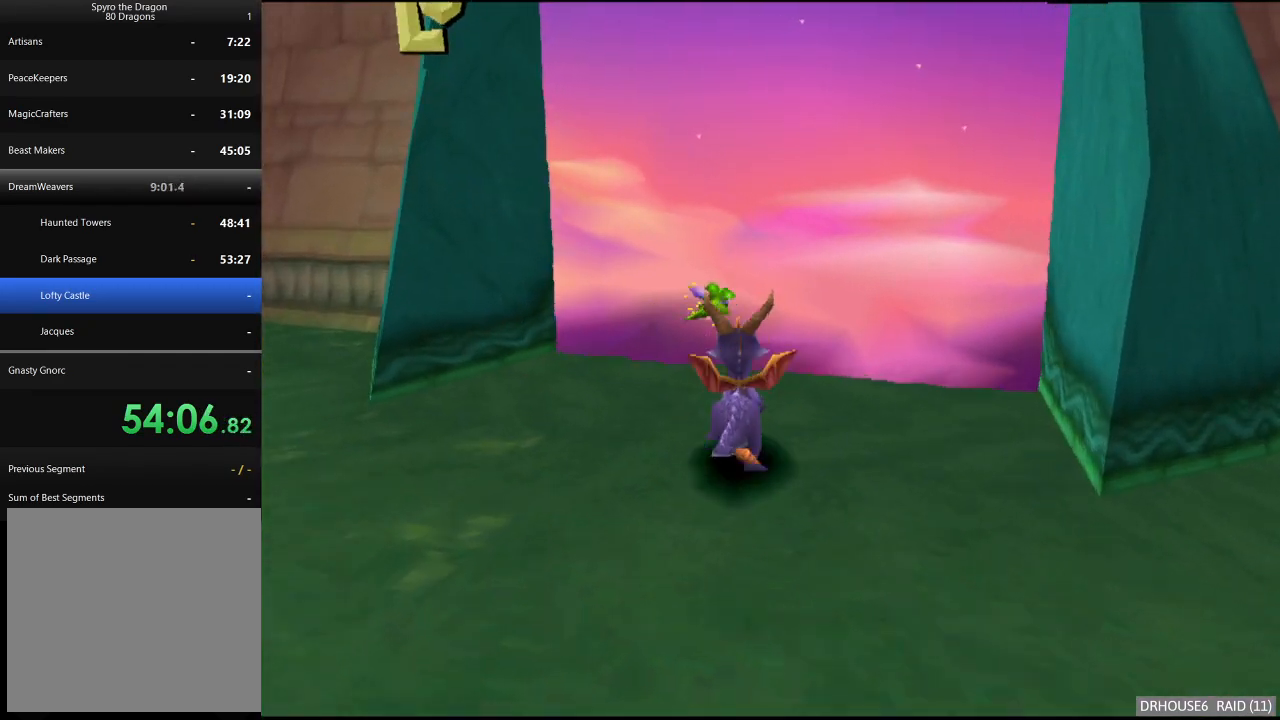
{"buttons": ["A", "X"], "left_stick": "center", "events": [[17, "A", "down"], [33, "left_stick", "center"]]}
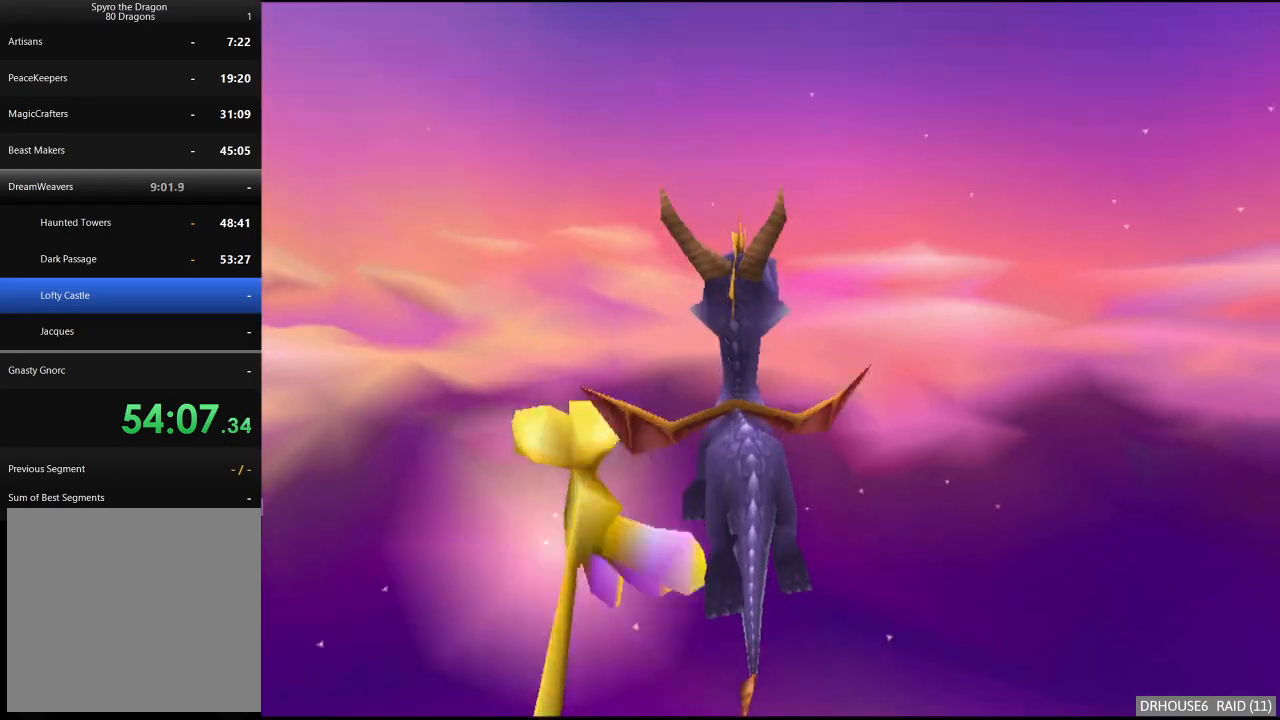
{"buttons": [], "left_stick": "center", "events": [[50, "A", "up"], [50, "X", "up"]]}